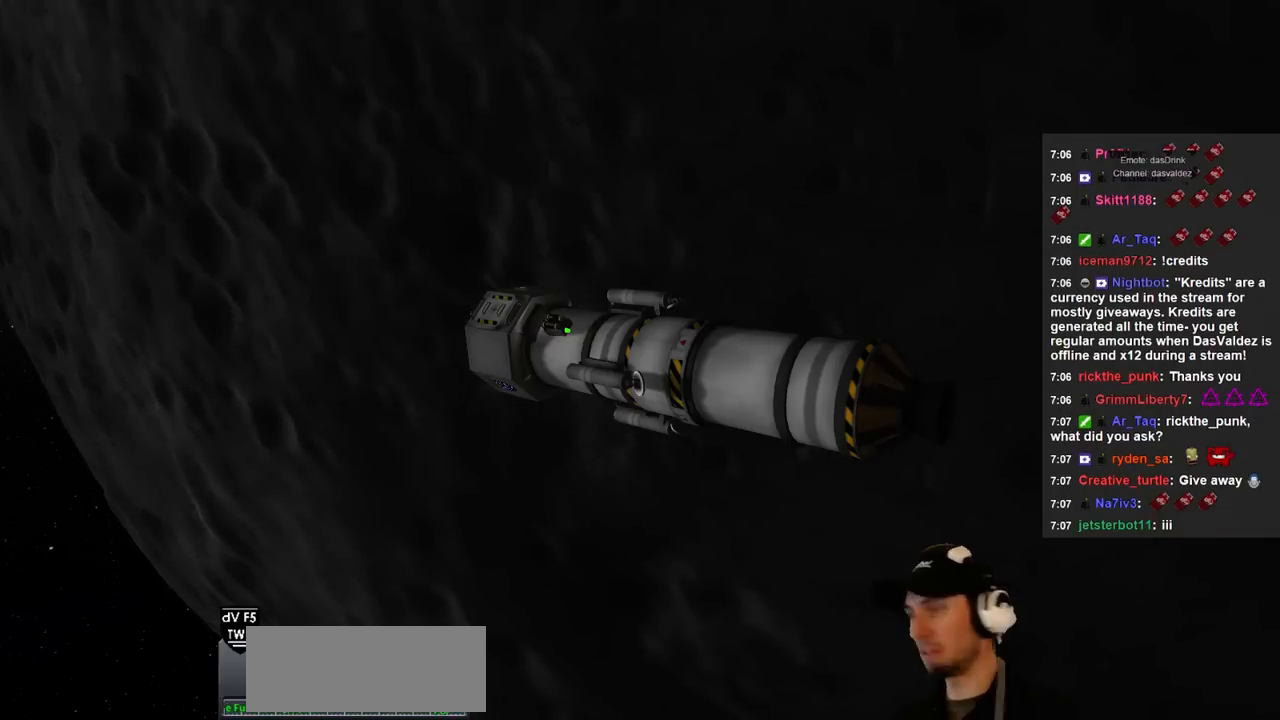
Gameplay with keyboard; each line is a JSON object with the keys held at the frame after it. "events" lists presses ("down") and releases ("up") of "a", "d", "e", "h", "i", "j", "k", "l", "n", "q", "s" and "w" between this image and that frame as [ms after this image, input, new state], when the widget could be followed in between. No other keys are recorded. Mouse input is not recorded.
{"keys": ["d"], "events": [[467, "d", "down"]]}
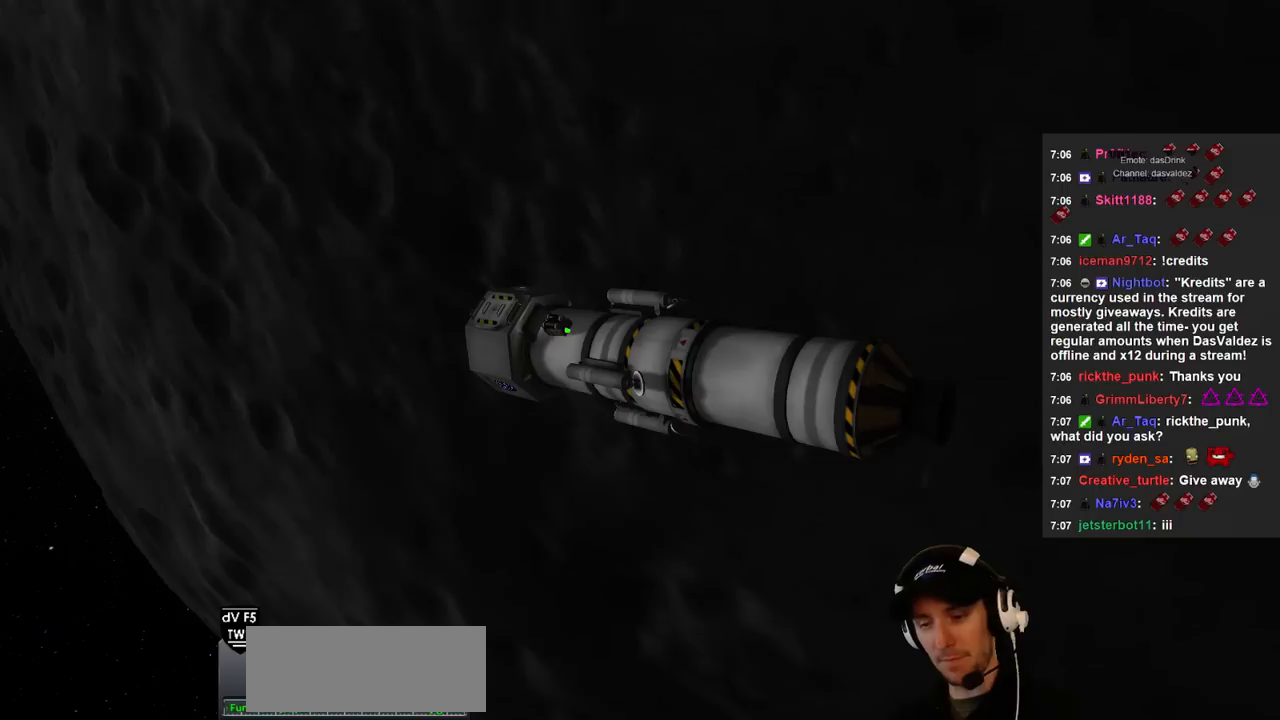
{"keys": [], "events": [[67, "d", "up"]]}
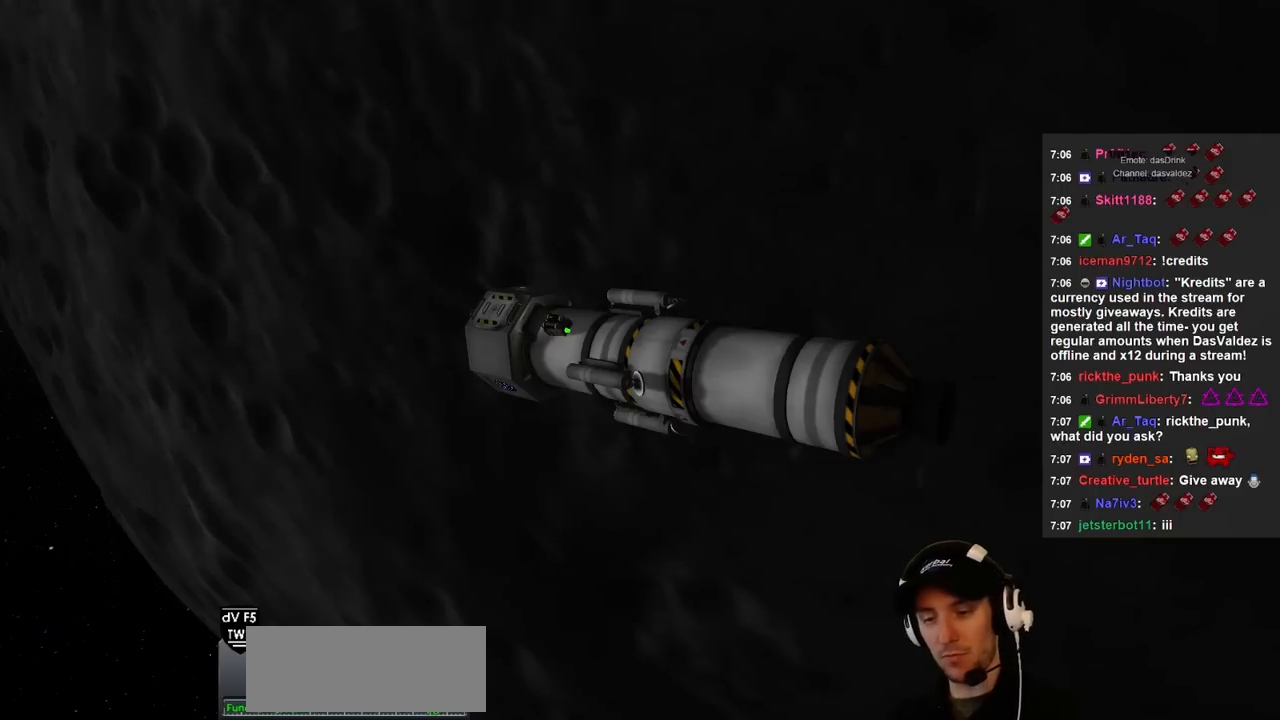
{"keys": ["d"], "events": [[333, "d", "down"], [400, "d", "up"], [500, "d", "down"]]}
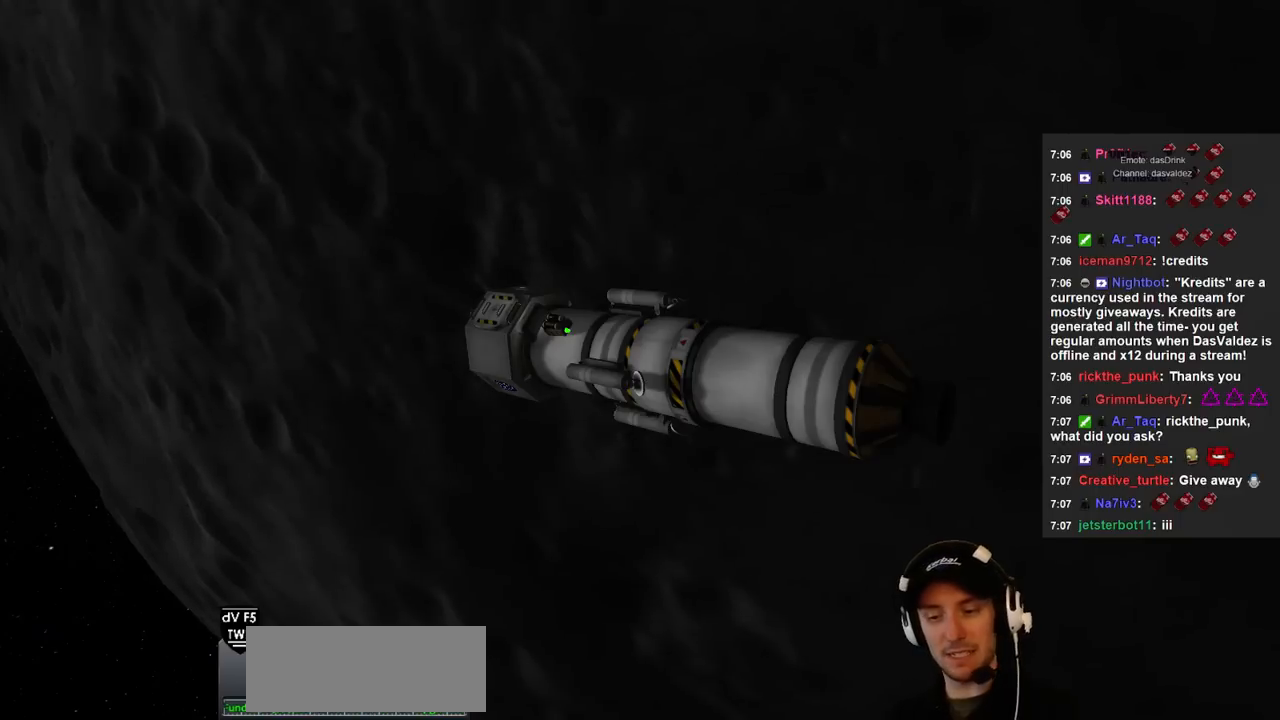
{"keys": [], "events": [[67, "d", "up"]]}
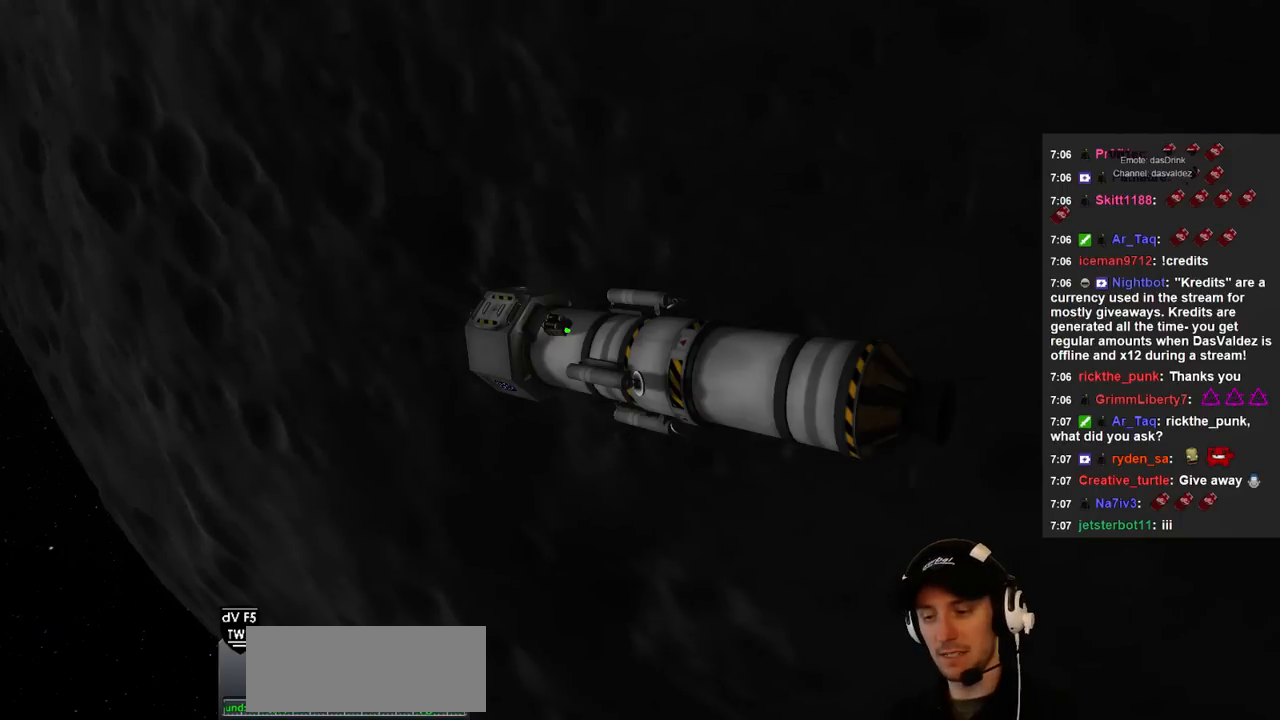
{"keys": [], "events": [[67, "e", "down"], [167, "e", "up"], [200, "n", "down"], [267, "n", "up"]]}
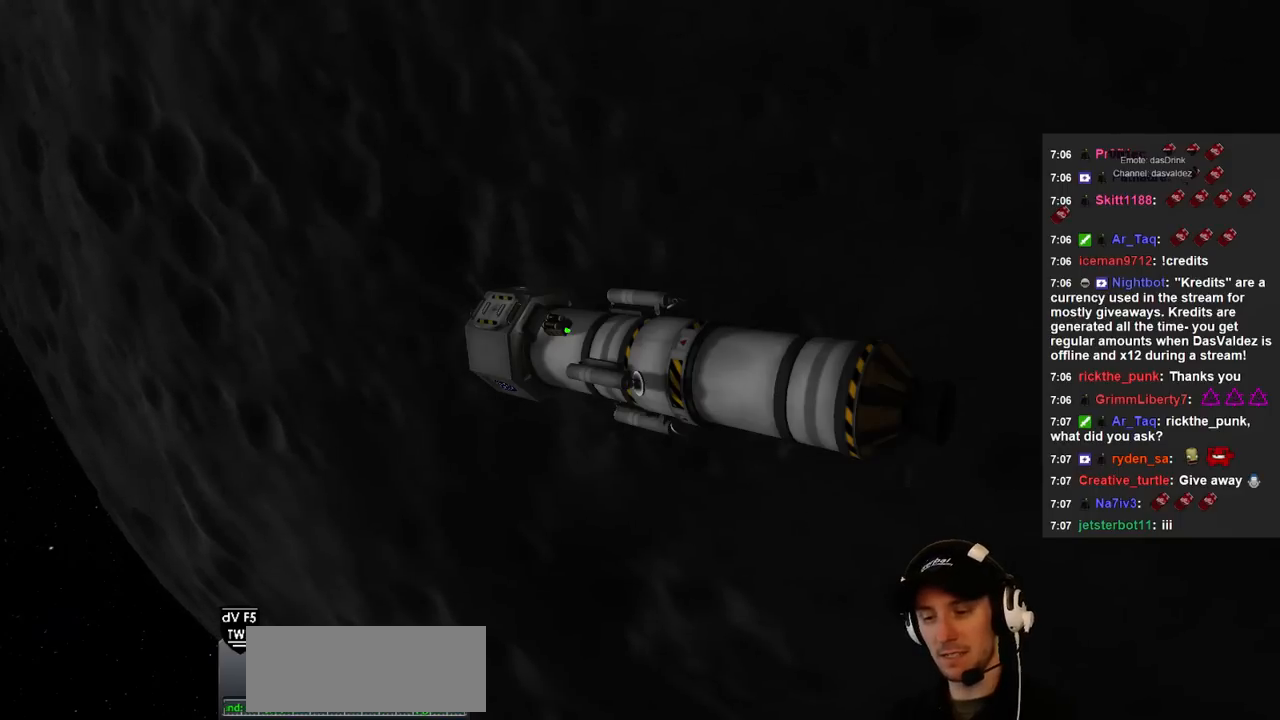
{"keys": [], "events": [[267, "s", "down"], [333, "s", "up"], [400, "a", "down"], [500, "a", "up"]]}
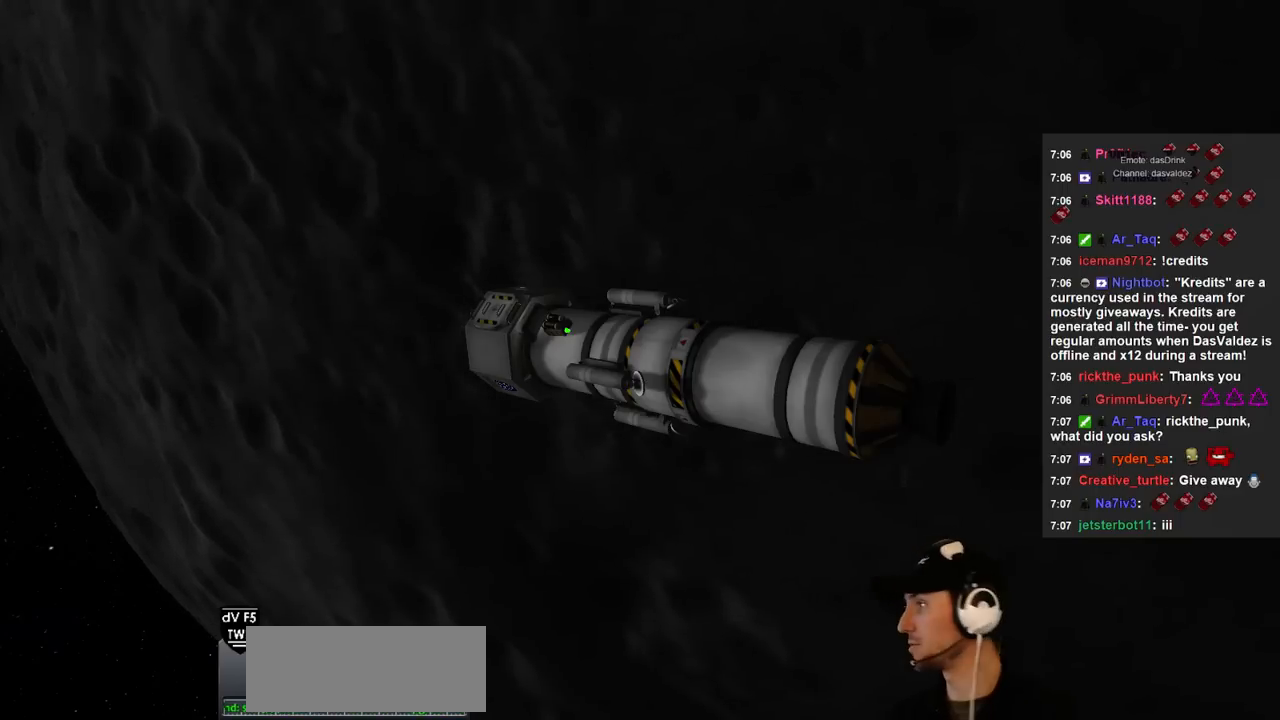
{"keys": [], "events": []}
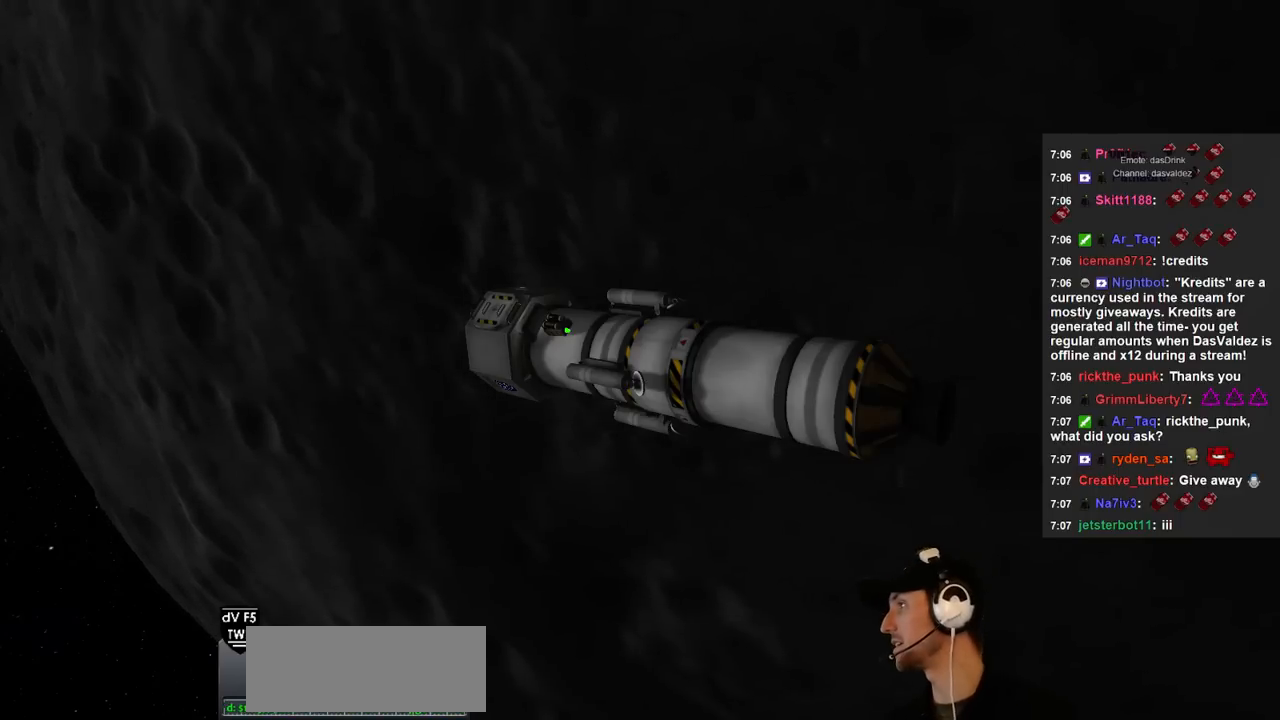
{"keys": [], "events": []}
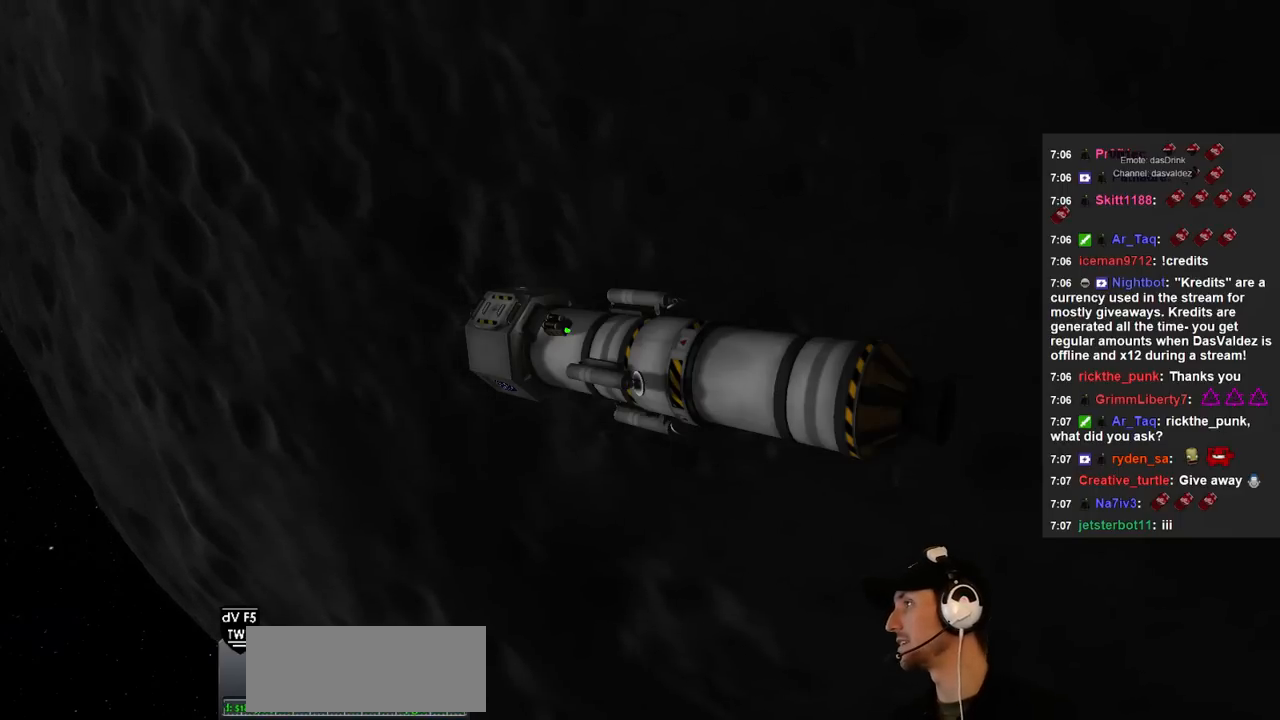
{"keys": [], "events": []}
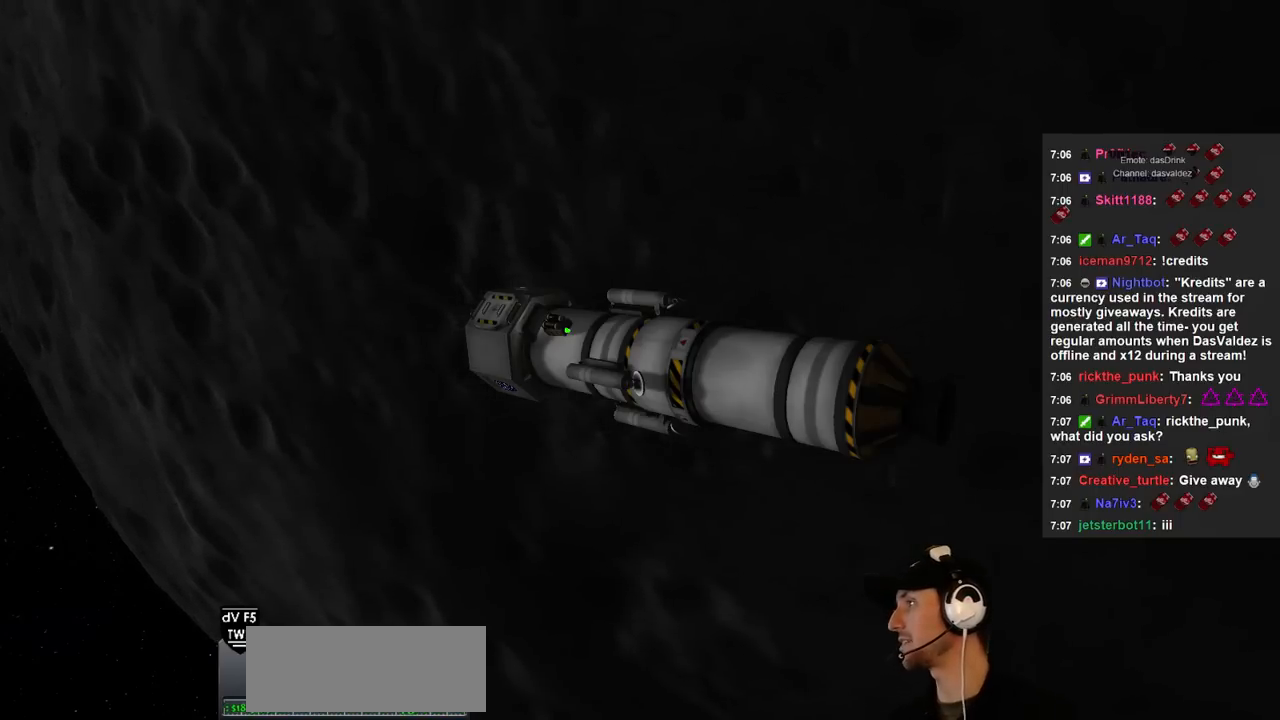
{"keys": [], "events": []}
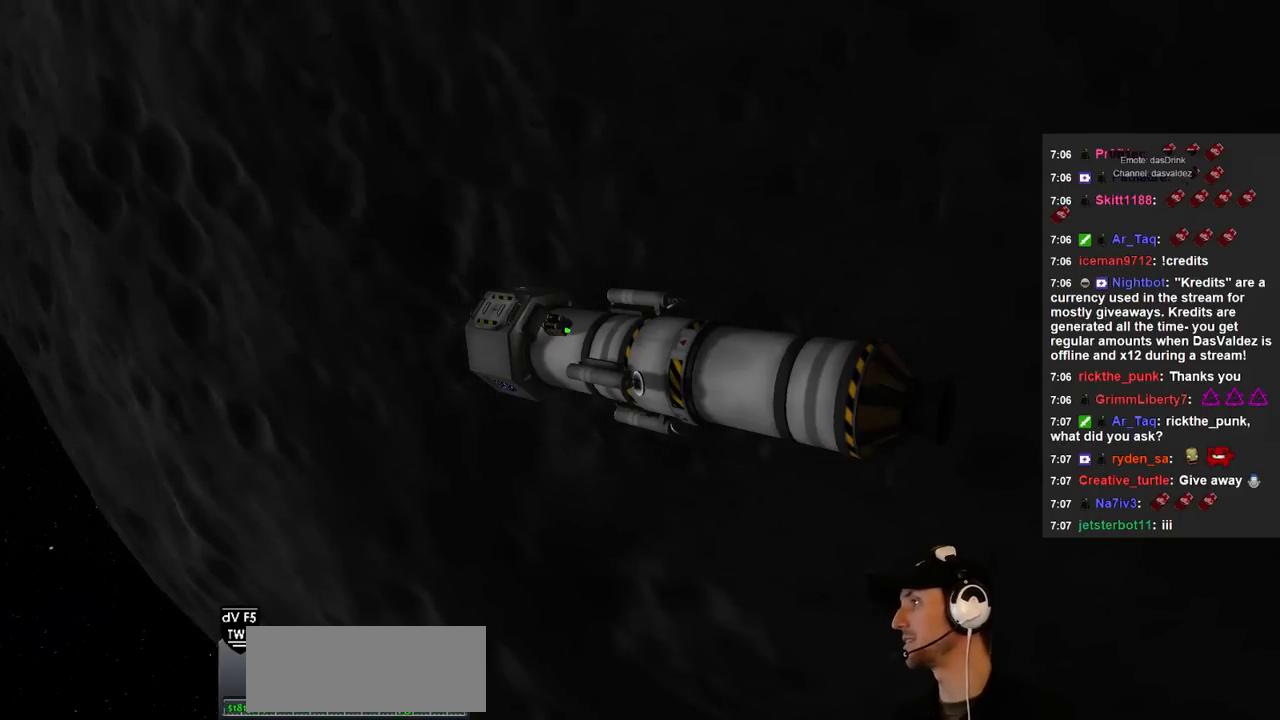
{"keys": [], "events": []}
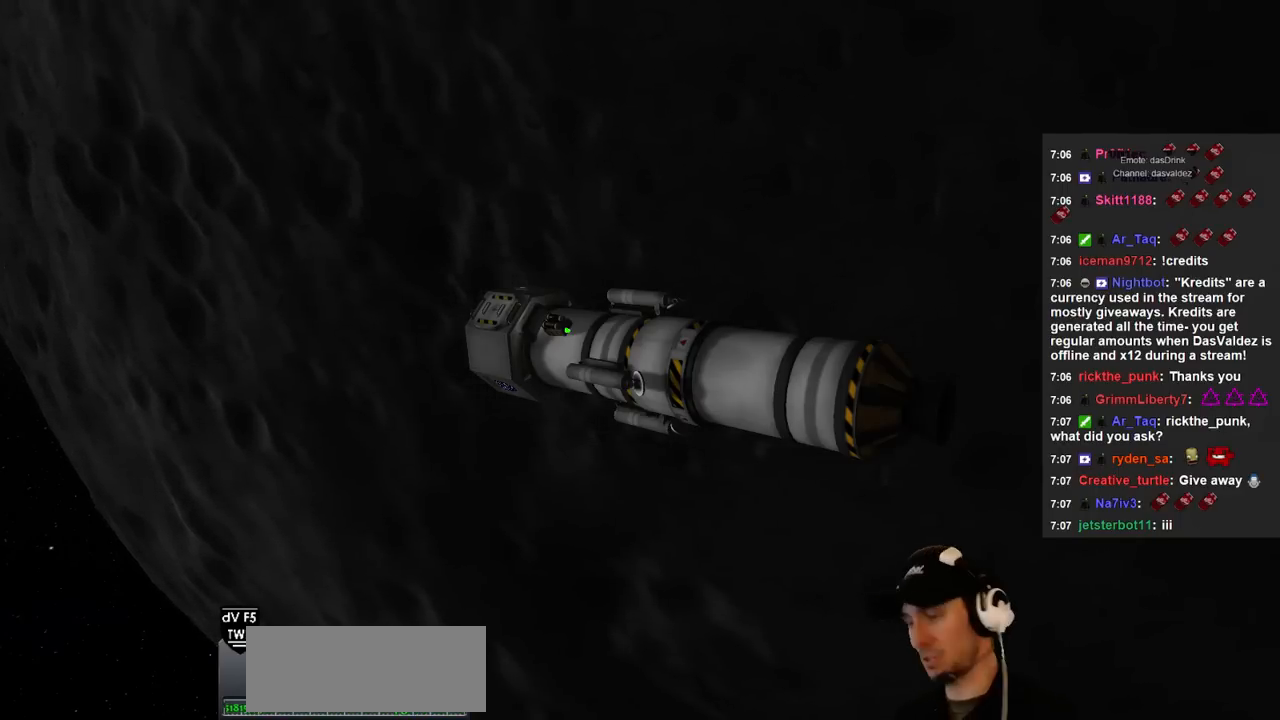
{"keys": [], "events": []}
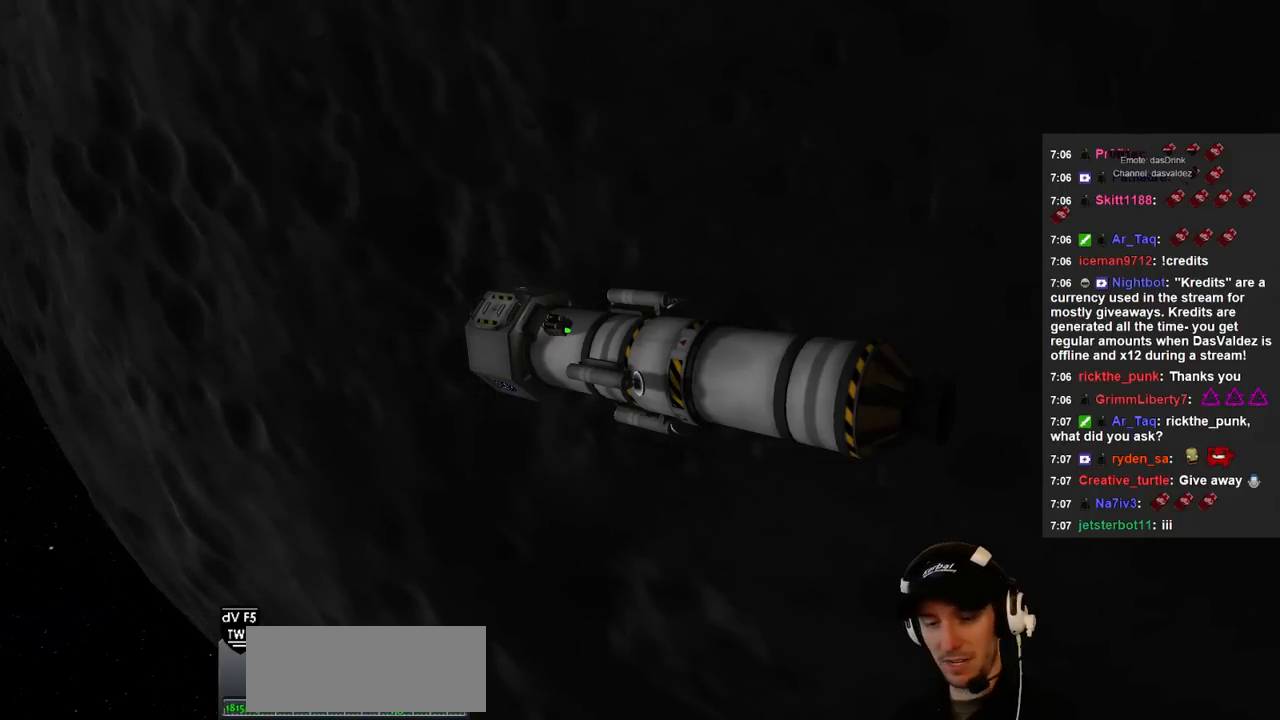
{"keys": [], "events": [[167, "s", "down"], [200, "s", "up"]]}